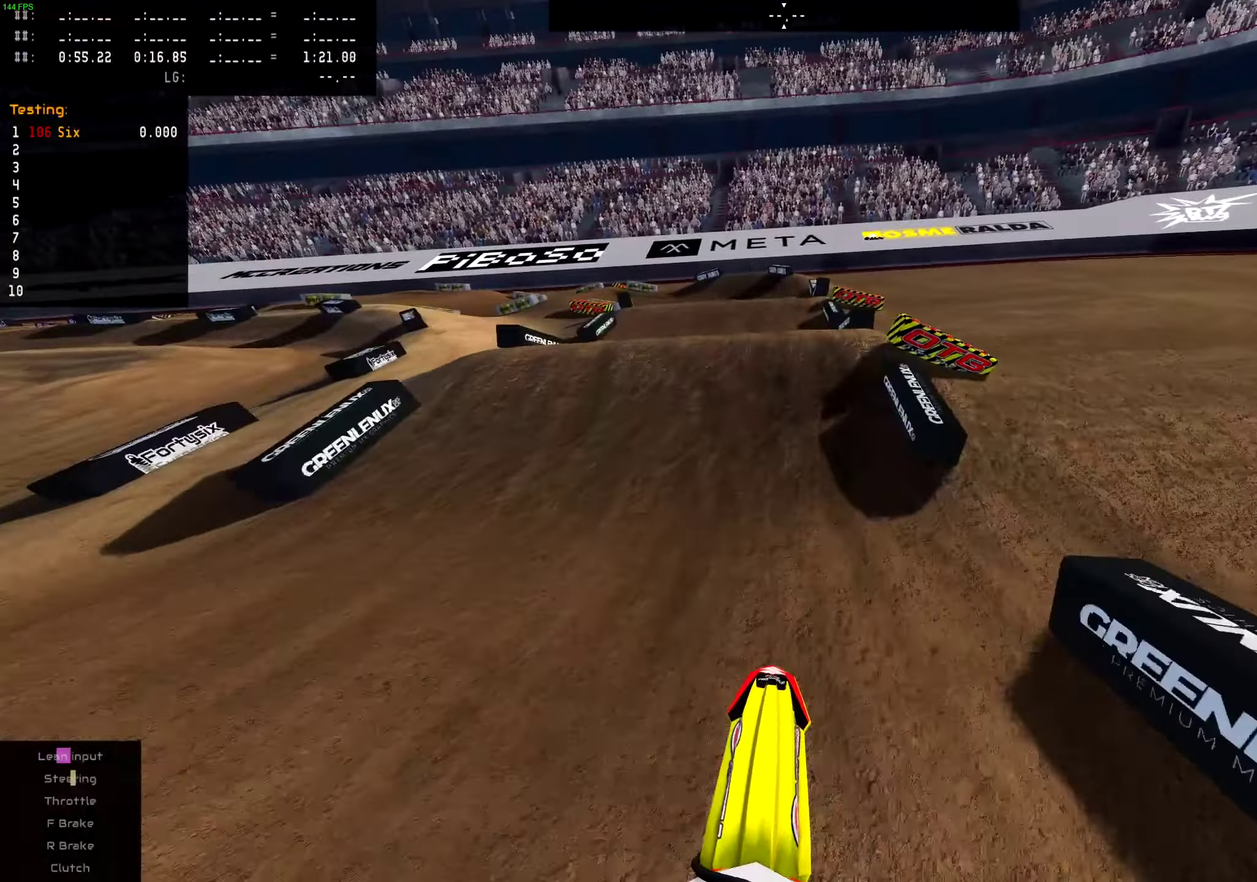
Gameplay with a controller (PlayStation layout); each line is a JSON object with the inputs held at the frame after it (dt_ms = milliseconds from this image to that frame). "events" lists button and stick changes between this image and that frame as [ms after this image, input, new state], when the widget could be followed in between. This document gives stick clicks only as held states, not as events. Not read: L1 R1.
{"dt_ms": 301, "buttons": ["R2"], "left_stick": "center", "right_stick": "center", "events": [[201, "R2", "down"]]}
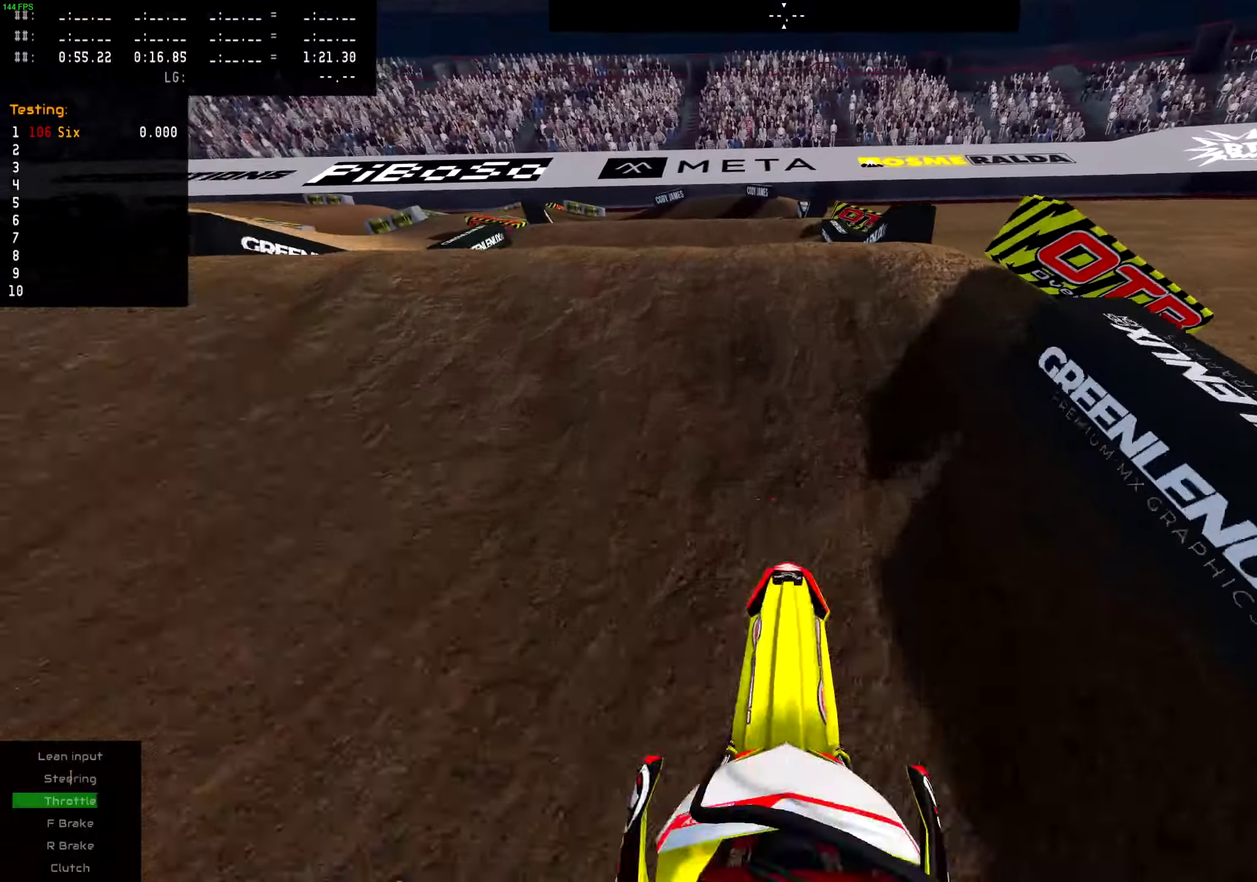
{"dt_ms": 700, "buttons": [], "left_stick": "left", "right_stick": "center", "events": [[16, "R2", "up"], [150, "left_stick", "left"], [200, "left_stick", "center"], [233, "L2", "down"], [417, "L2", "up"], [700, "left_stick", "left"]]}
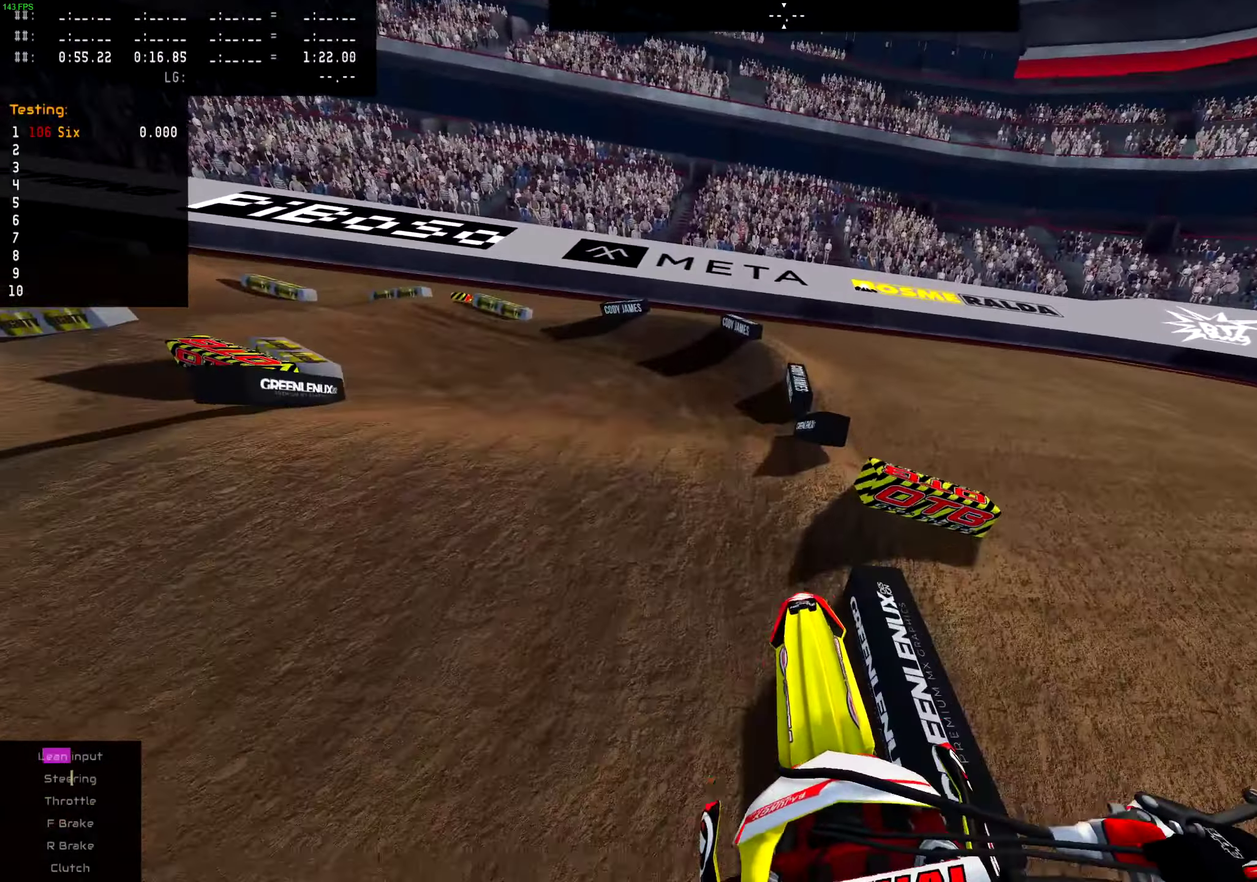
{"dt_ms": 301, "buttons": [], "left_stick": "center", "right_stick": "center", "events": [[67, "left_stick", "center"]]}
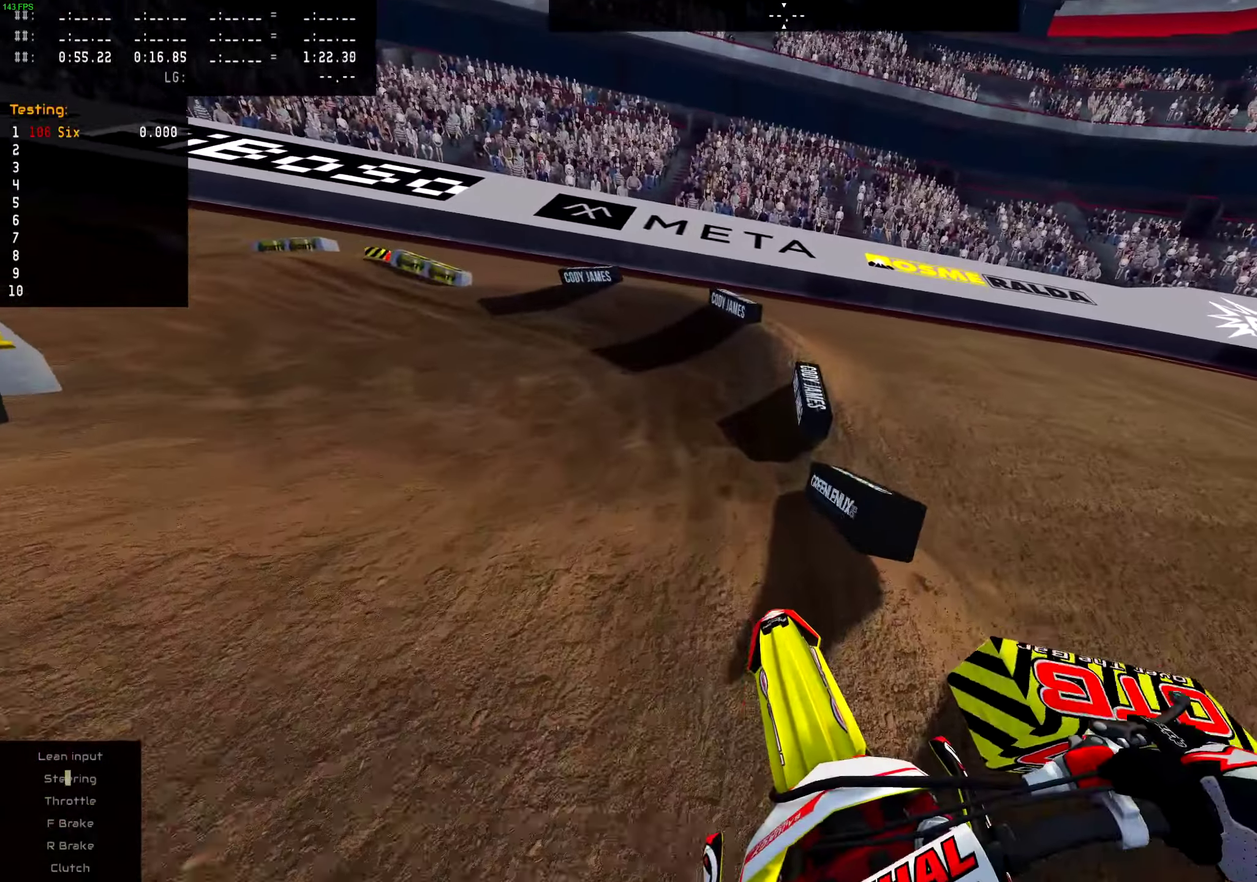
{"dt_ms": 500, "buttons": ["L2"], "left_stick": "down-left", "right_stick": "center"}
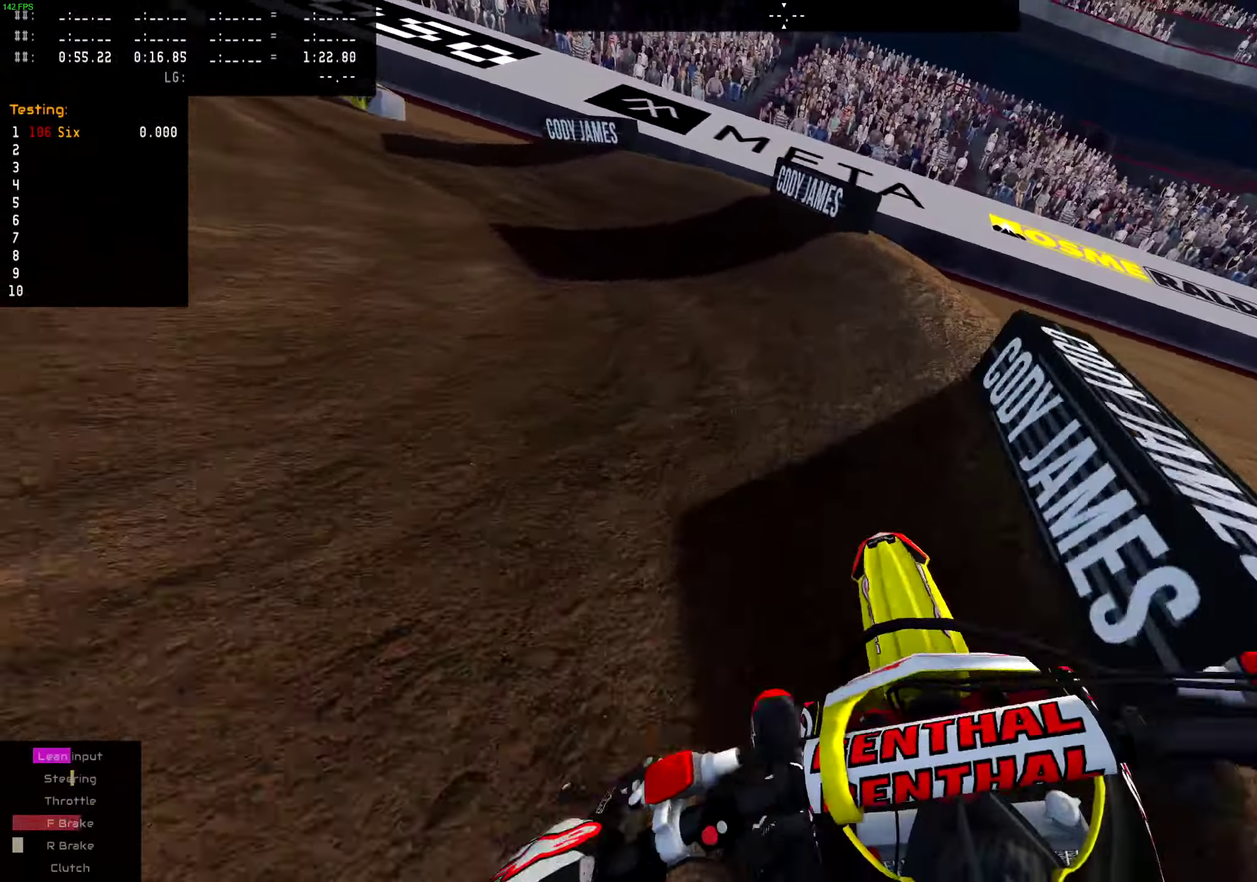
{"dt_ms": 501, "buttons": ["R2"], "left_stick": "down-left", "right_stick": "center", "events": [[184, "L2", "up"], [451, "R2", "down"]]}
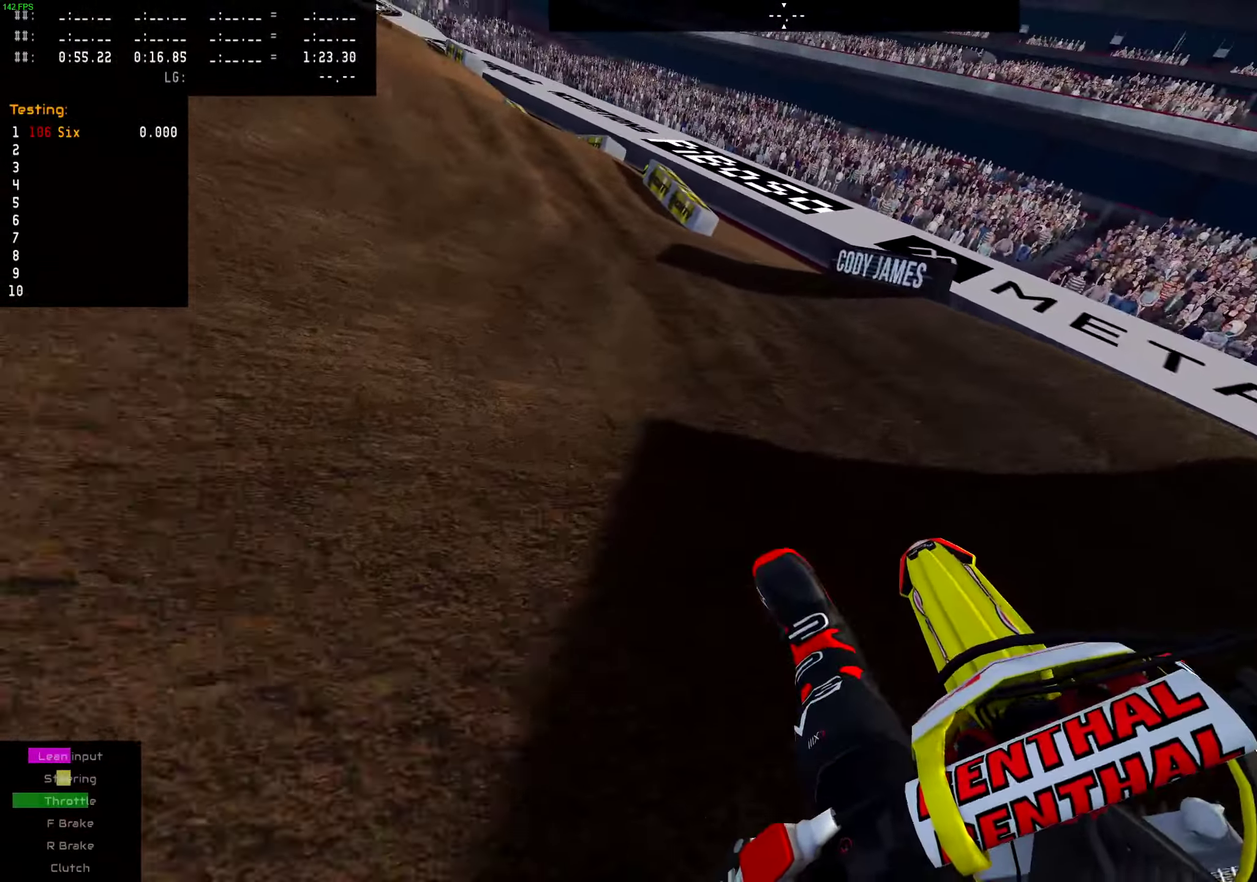
{"dt_ms": 500, "buttons": ["R2"], "left_stick": "up-right", "right_stick": "center", "events": [[400, "left_stick", "center"], [467, "left_stick", "up-right"]]}
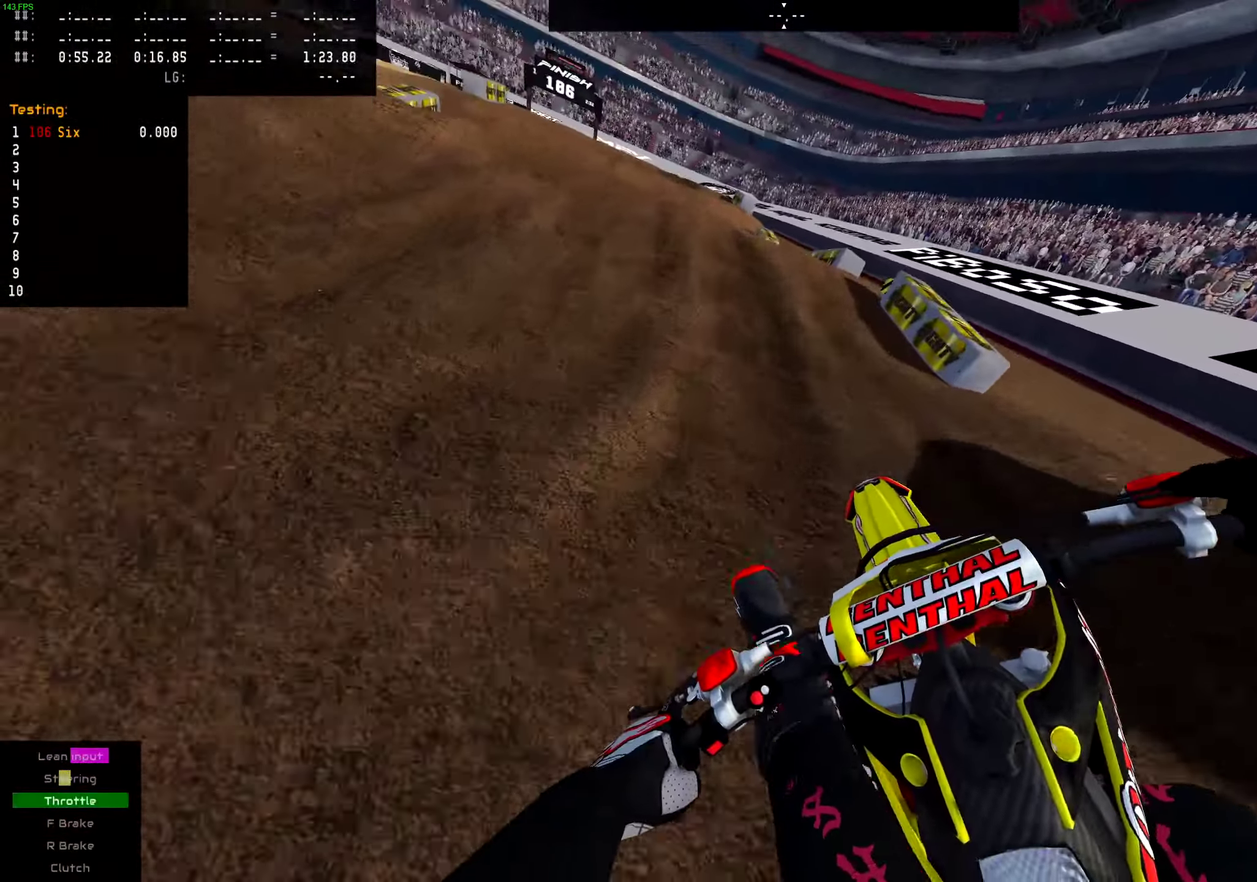
{"dt_ms": 501, "buttons": ["R2"], "left_stick": "center", "right_stick": "center", "events": [[117, "left_stick", "center"]]}
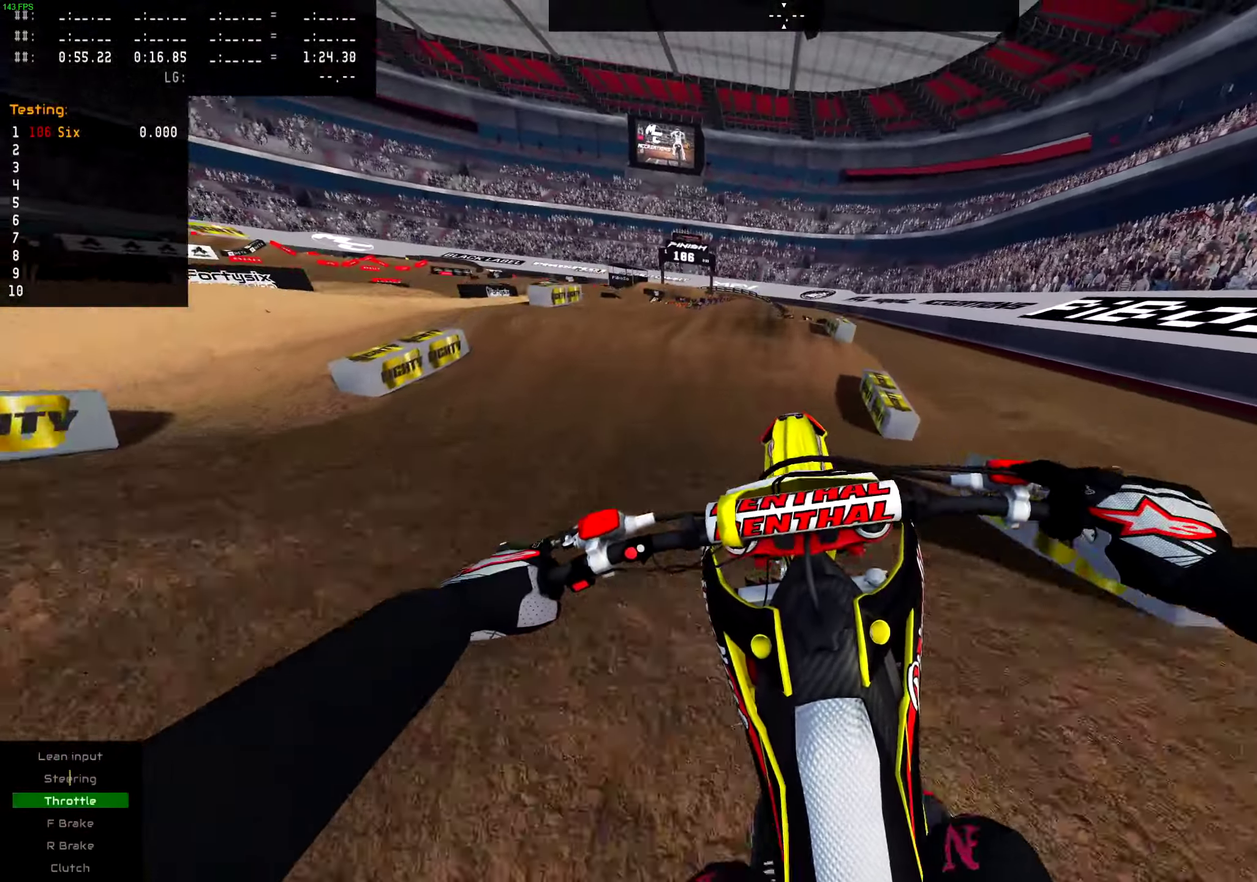
{"dt_ms": 500, "buttons": [], "left_stick": "center", "right_stick": "center", "events": [[33, "R2", "up"], [167, "left_stick", "down-left"], [217, "left_stick", "left"], [350, "R2", "down"], [417, "left_stick", "center"], [484, "R2", "up"]]}
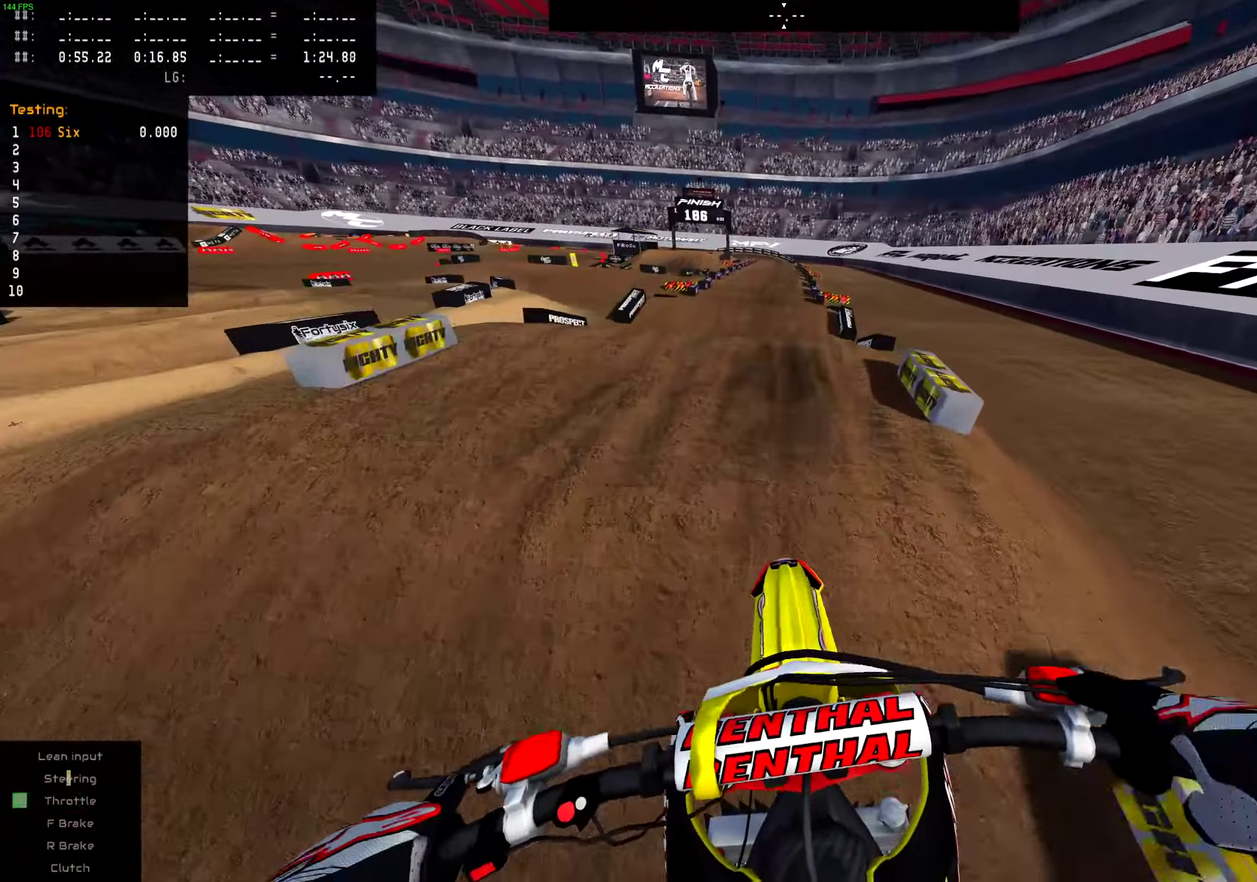
{"dt_ms": 501, "buttons": ["R2"], "left_stick": "center", "right_stick": "up", "events": [[100, "R2", "down"], [484, "right_stick", "up"]]}
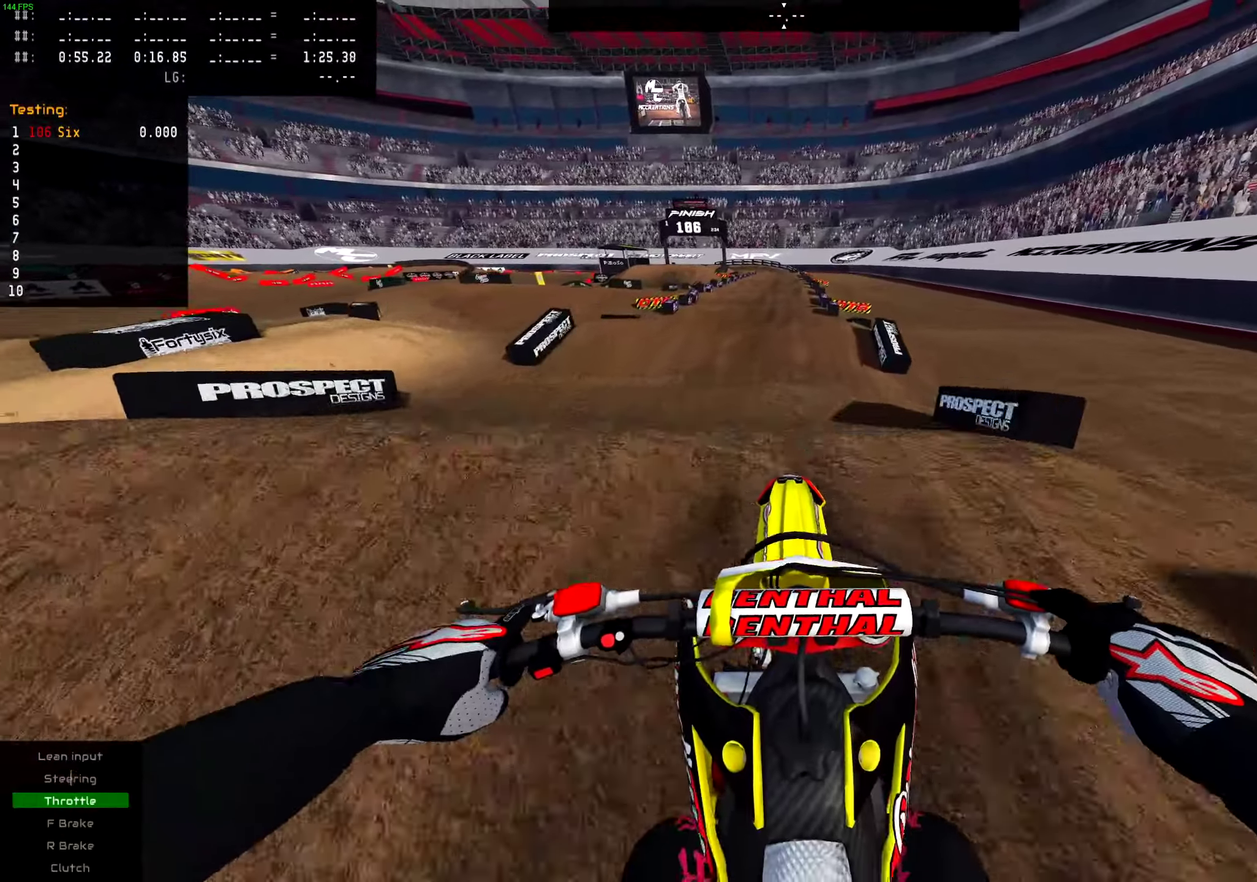
{"dt_ms": 501, "buttons": [], "left_stick": "center", "right_stick": "center", "events": [[184, "R2", "up"], [250, "right_stick", "center"]]}
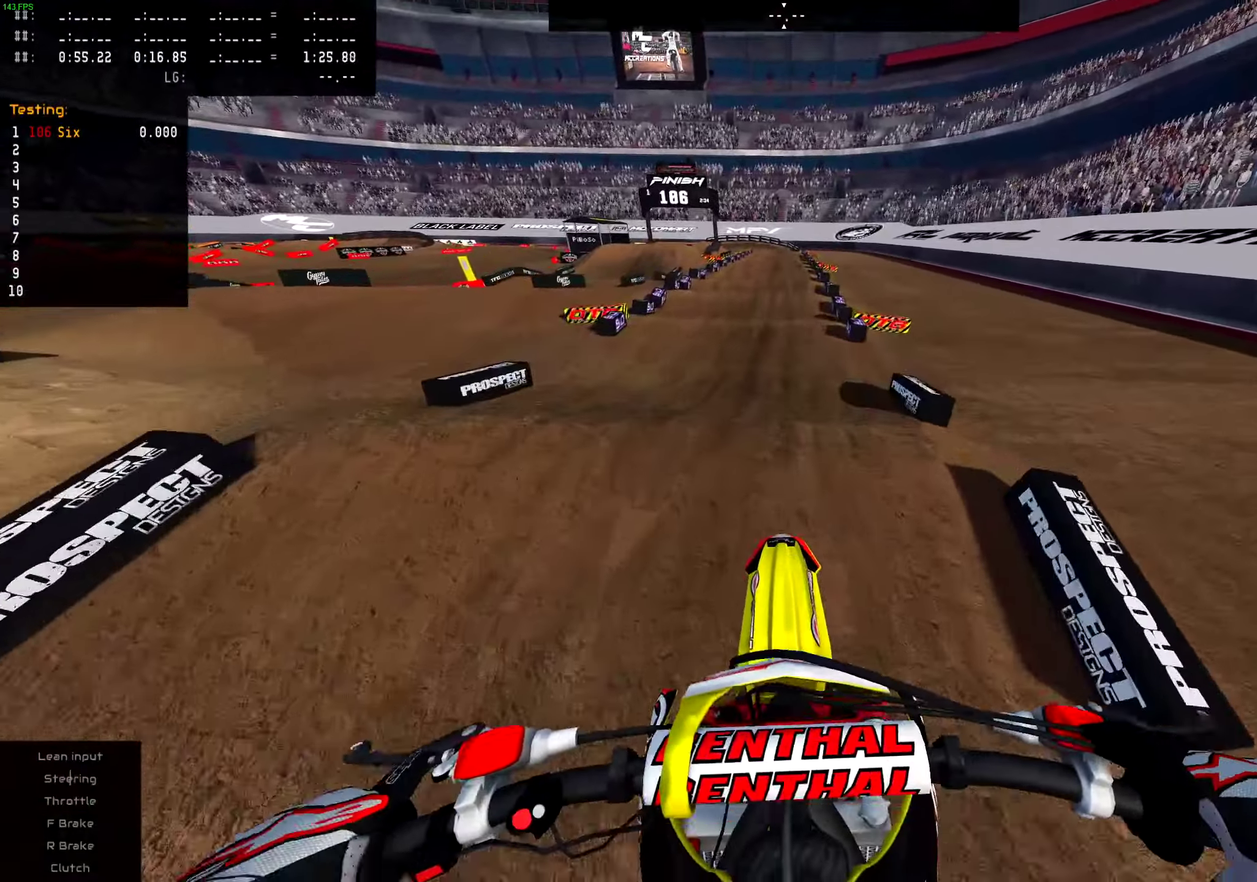
{"dt_ms": 500, "buttons": ["R2"], "left_stick": "center", "right_stick": "up", "events": [[33, "right_stick", "down"], [250, "R2", "down"], [250, "right_stick", "center"], [500, "right_stick", "up"]]}
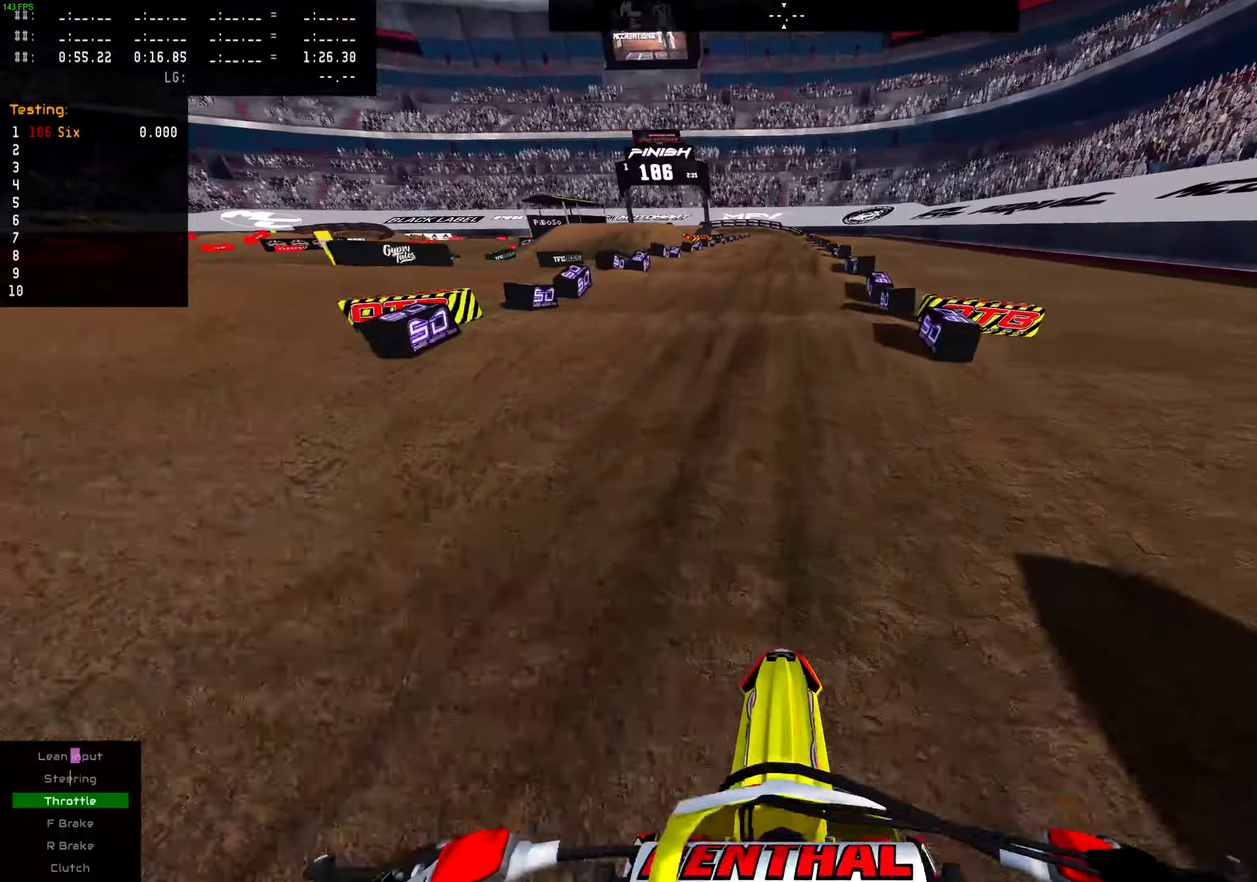
{"dt_ms": 501, "buttons": ["R2"], "left_stick": "center", "right_stick": "center", "events": [[234, "right_stick", "center"]]}